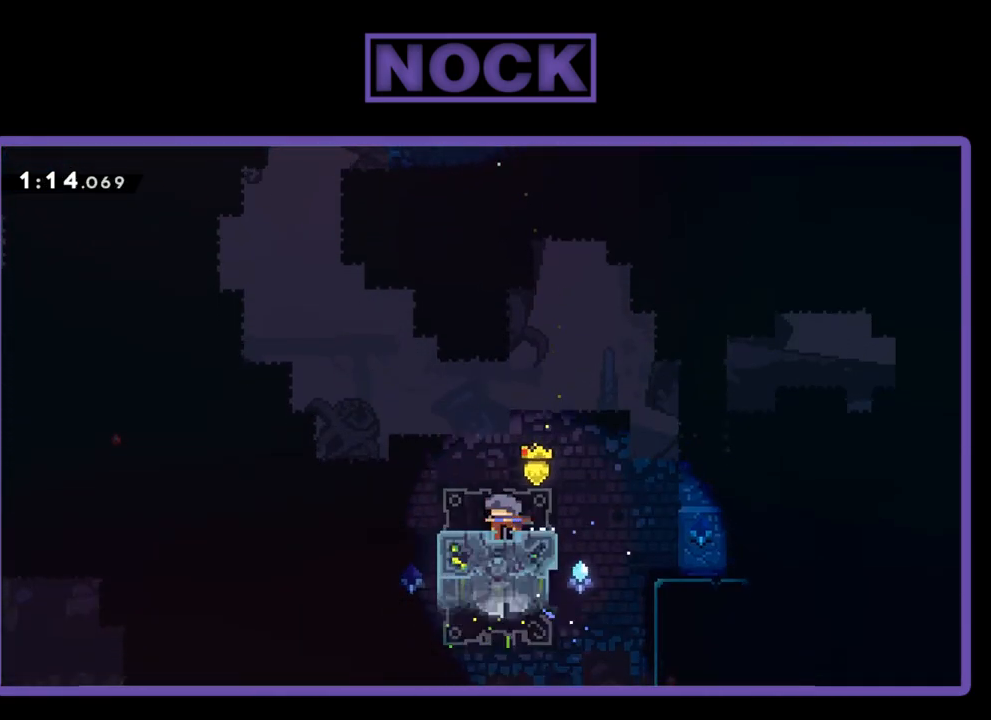
Gameplay with a controller (PlayStation layout); each line is a JSON object with the inputs held at the frame after it. "events" lists button and stick changes between this image and that frame as [ms after this image, input, new state], when the widget could be followed in between. Not read: left_stick right_stick.
{"buttons": ["CROSS", "R2", "DPAD_UP"], "events": [[17, "DPAD_DOWN", "up"], [50, "CIRCLE", "up"], [117, "DPAD_UP", "down"], [217, "CROSS", "down"]]}
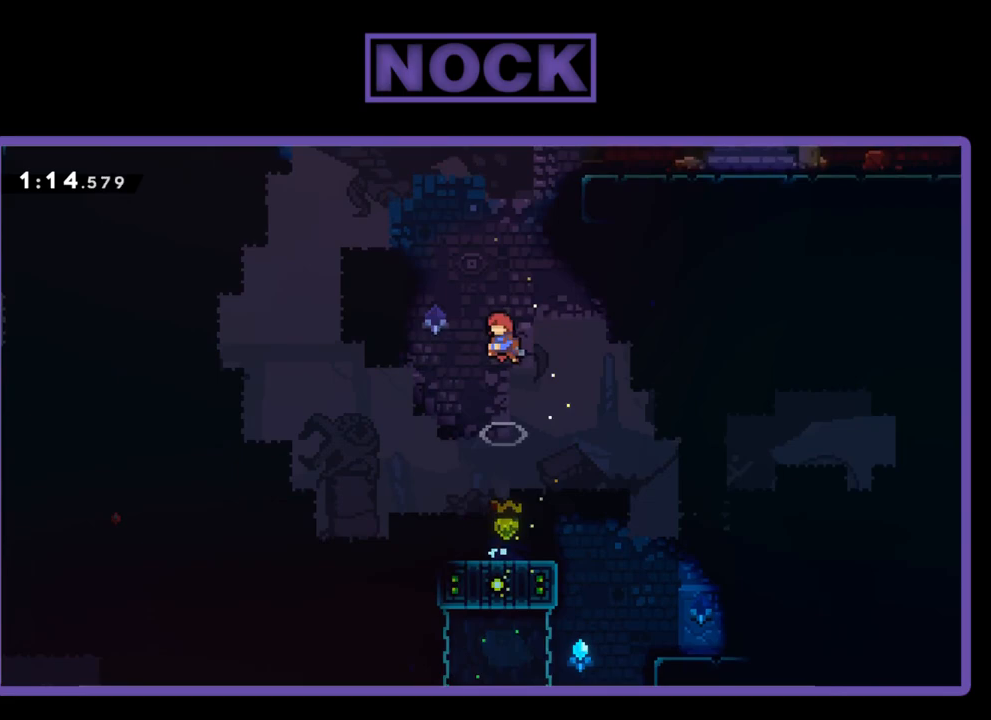
{"buttons": ["R2", "DPAD_UP", "DPAD_RIGHT"], "events": [[17, "CROSS", "up"], [150, "CIRCLE", "down"], [283, "DPAD_RIGHT", "down"], [450, "CIRCLE", "up"]]}
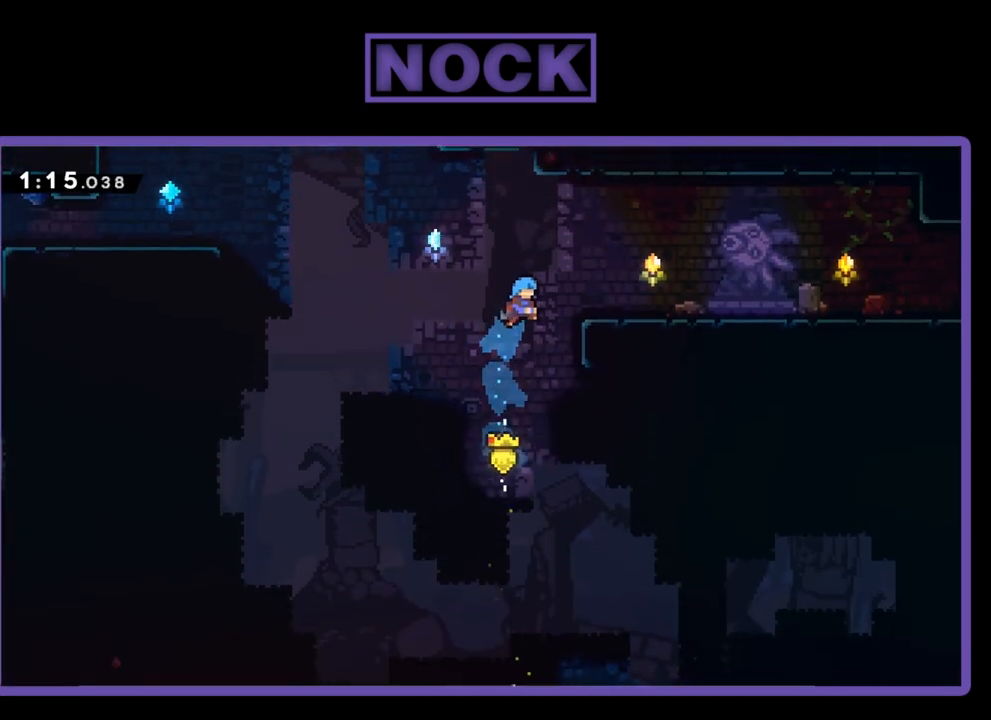
{"buttons": ["DPAD_DOWN"], "events": [[217, "CROSS", "down"], [317, "DPAD_UP", "up"], [417, "CROSS", "up"], [417, "R2", "up"], [483, "DPAD_DOWN", "down"], [483, "DPAD_RIGHT", "up"]]}
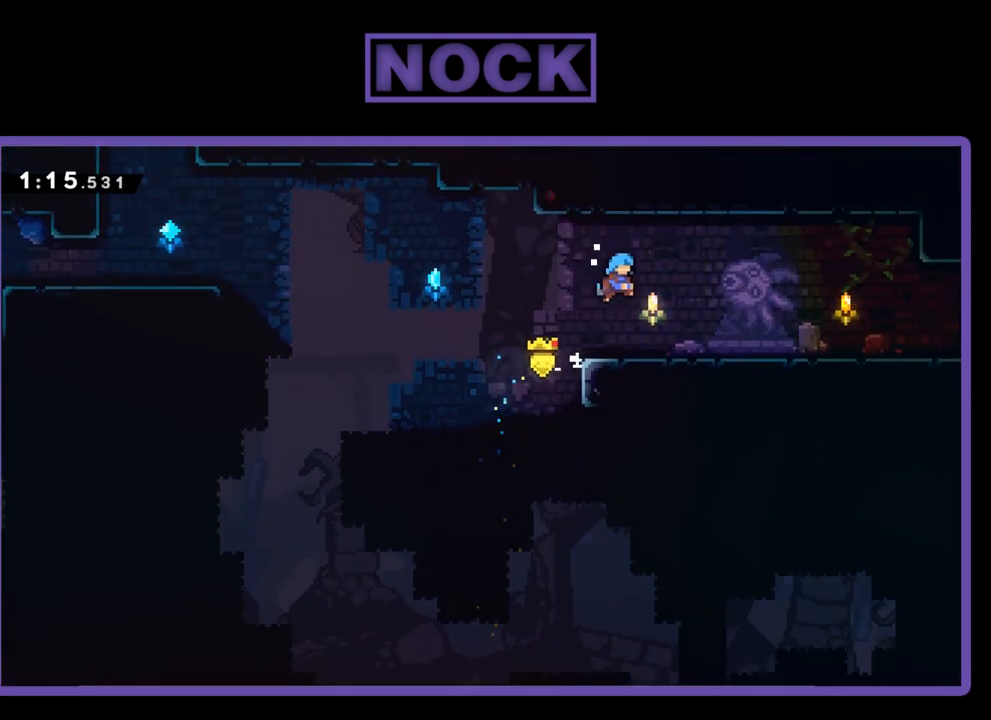
{"buttons": ["CIRCLE", "DPAD_DOWN", "DPAD_RIGHT"], "events": [[33, "DPAD_RIGHT", "down"], [183, "CIRCLE", "down"], [217, "CROSS", "down"], [483, "CROSS", "up"]]}
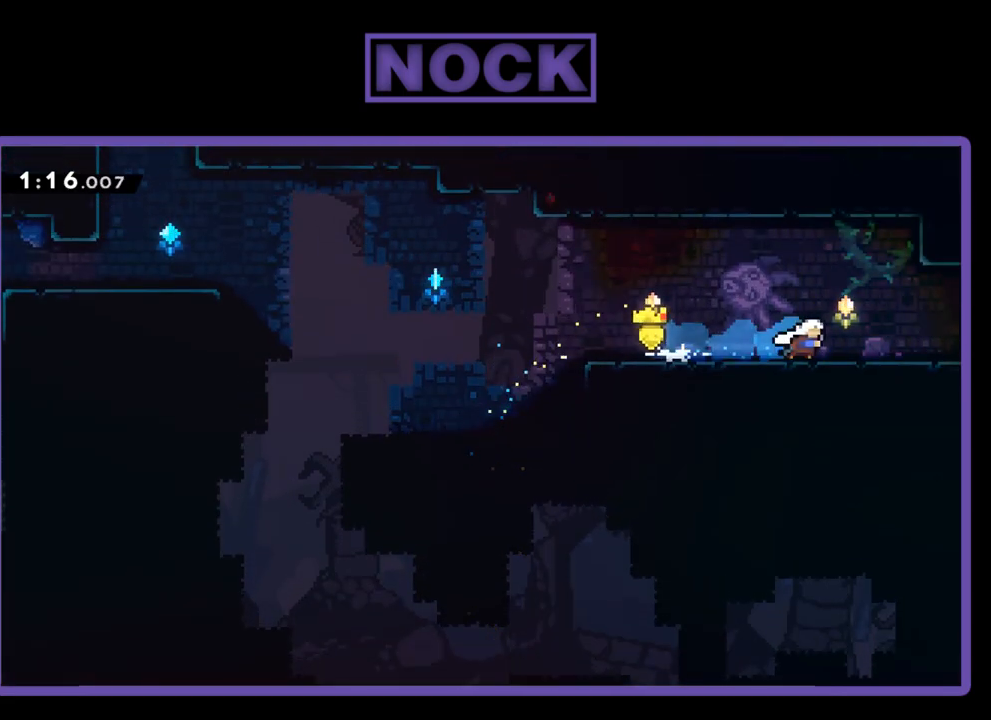
{"buttons": [], "events": [[17, "CIRCLE", "up"], [150, "CIRCLE", "down"], [150, "CROSS", "down"], [350, "CROSS", "up"], [383, "CIRCLE", "up"], [383, "DPAD_DOWN", "up"], [483, "DPAD_RIGHT", "up"]]}
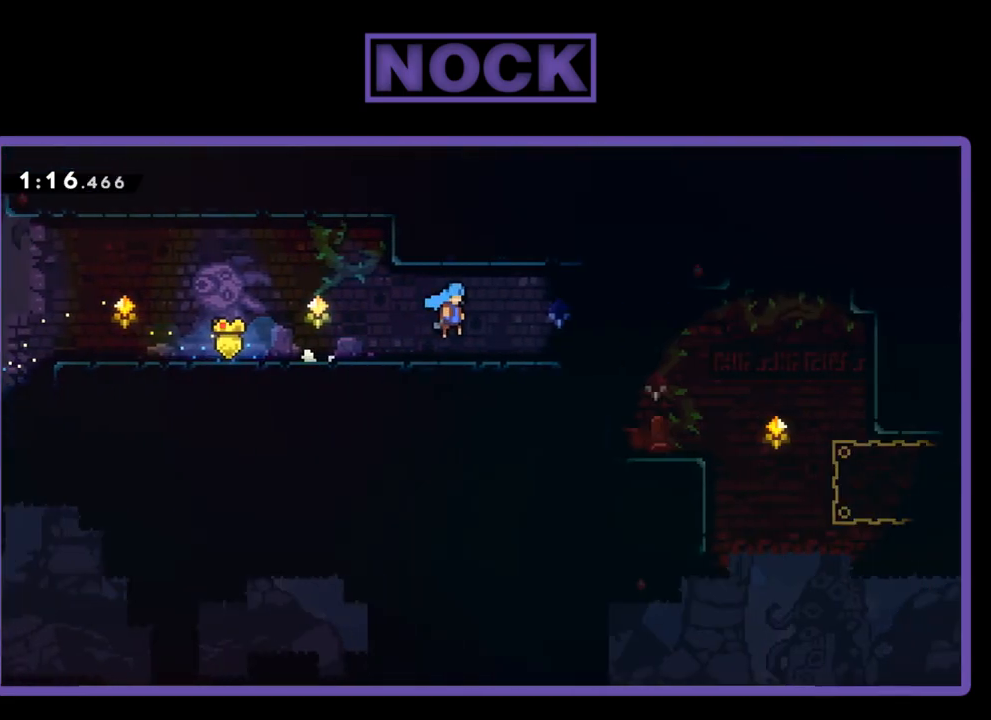
{"buttons": ["R2", "DPAD_RIGHT"], "events": [[317, "DPAD_RIGHT", "down"], [317, "R2", "down"]]}
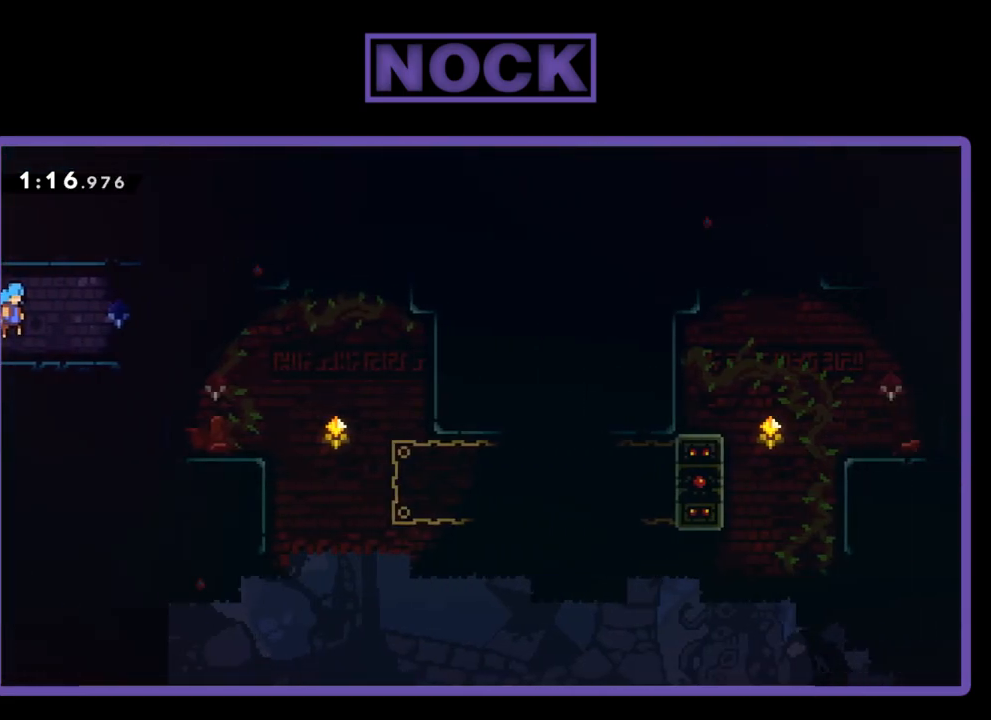
{"buttons": ["R2", "DPAD_RIGHT"], "events": []}
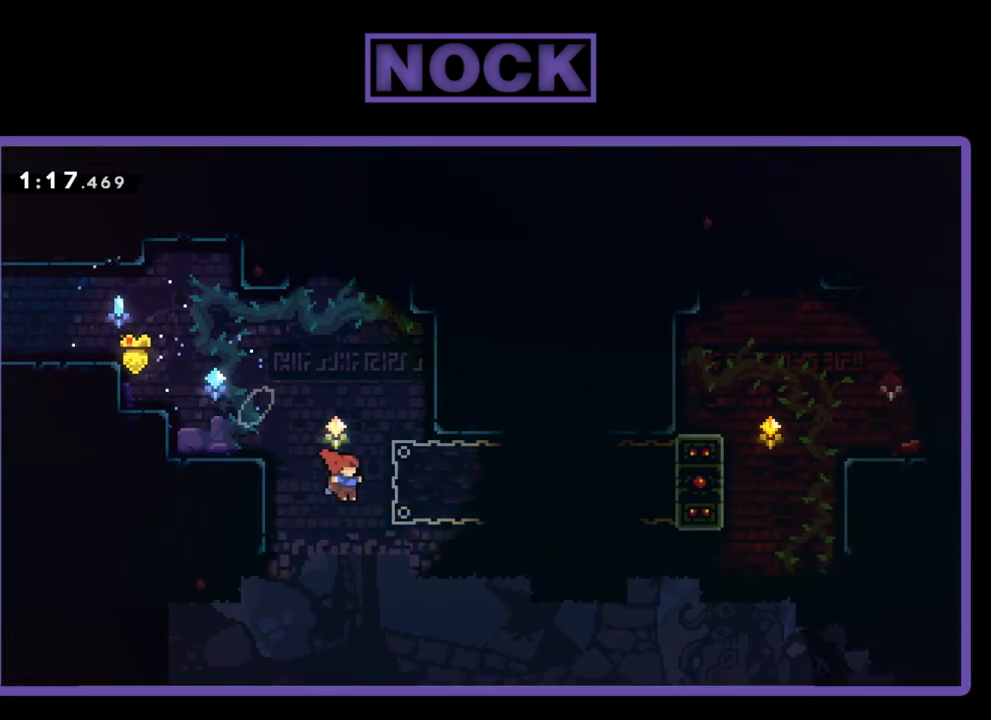
{"buttons": ["R2", "DPAD_UP"], "events": [[83, "CIRCLE", "down"], [317, "CIRCLE", "up"], [317, "DPAD_UP", "down"], [350, "DPAD_RIGHT", "up"]]}
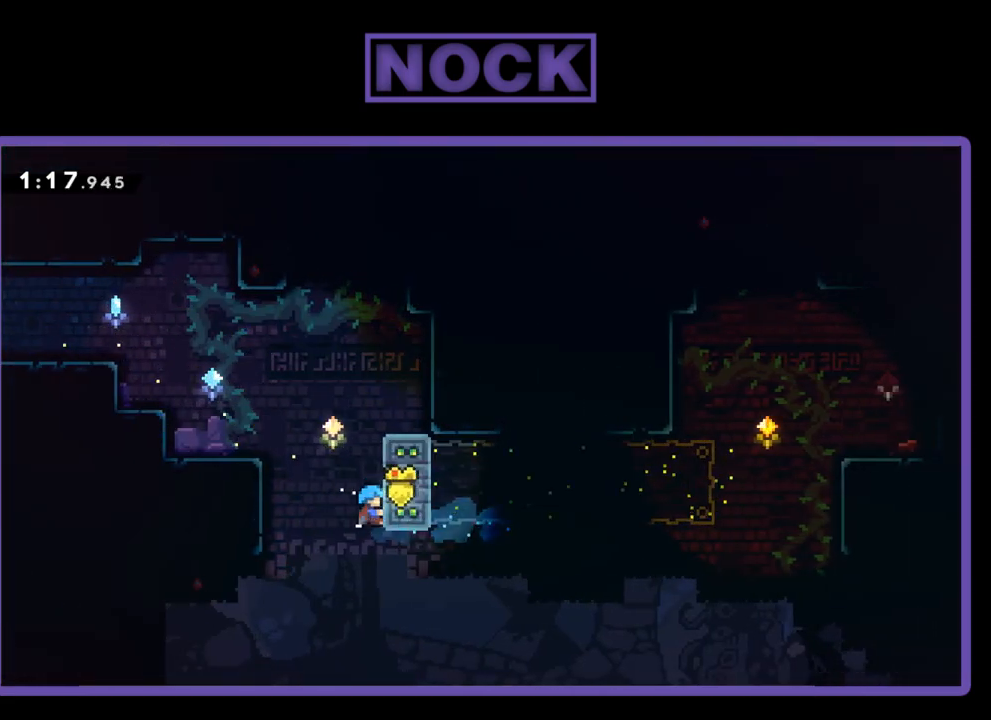
{"buttons": ["R2"], "events": [[333, "DPAD_UP", "up"]]}
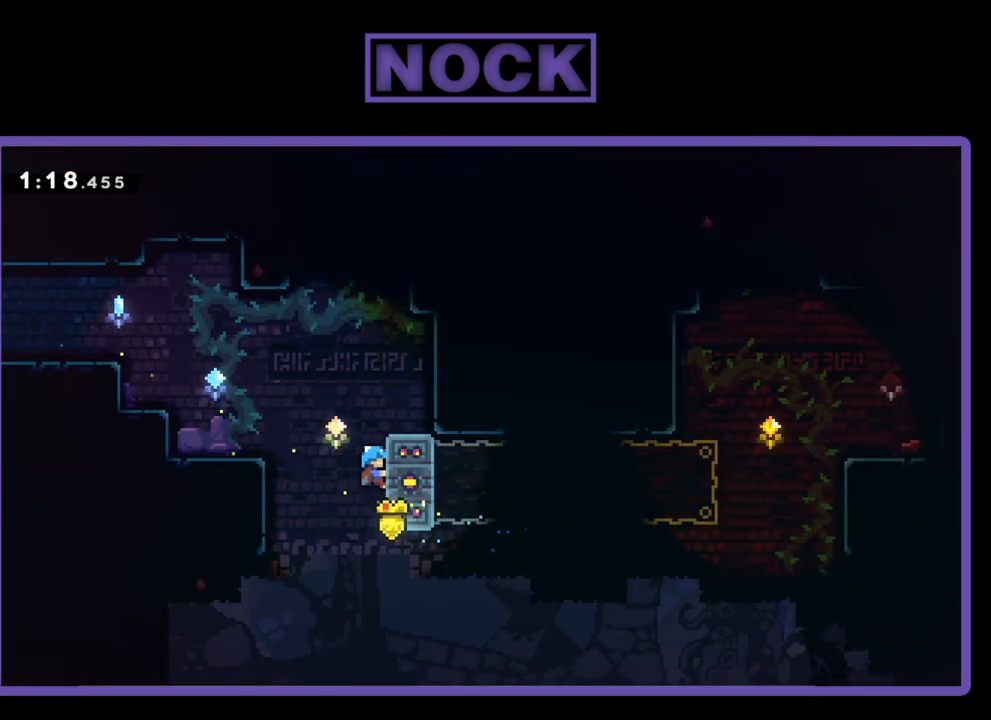
{"buttons": ["R2"], "events": []}
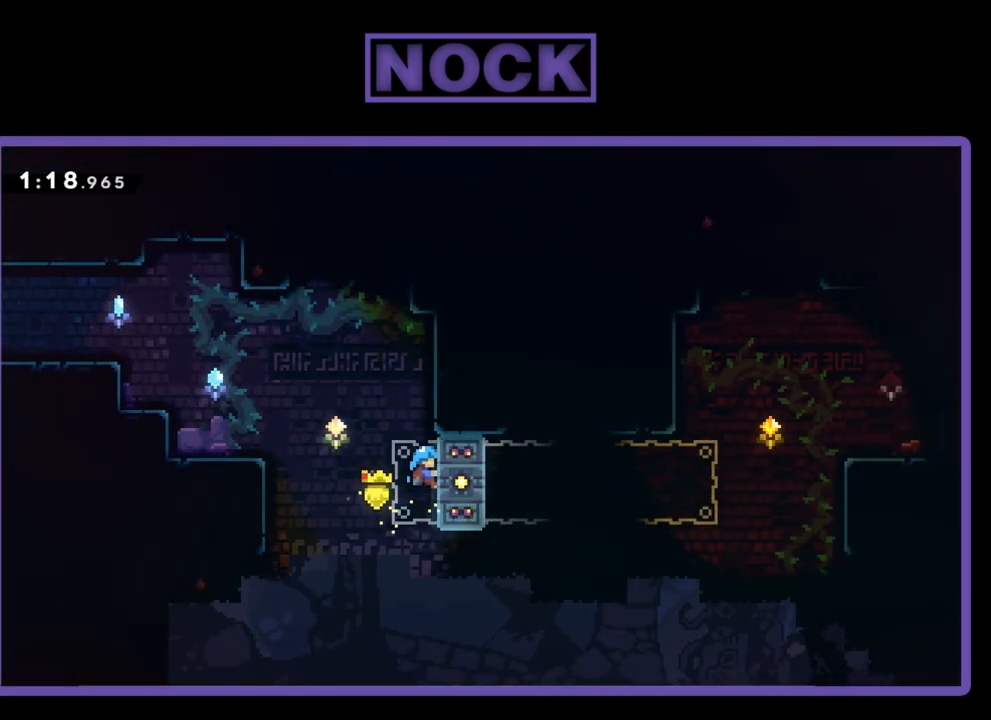
{"buttons": ["R2", "DPAD_UP"], "events": [[483, "DPAD_UP", "down"]]}
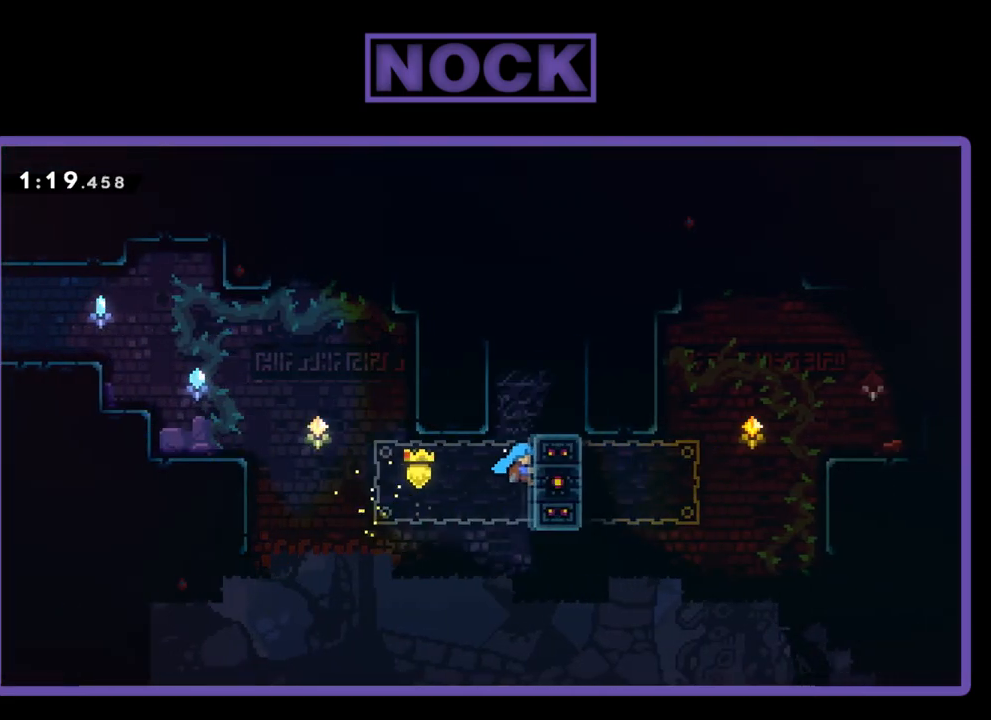
{"buttons": ["CROSS", "R2", "DPAD_UP", "DPAD_RIGHT"], "events": [[117, "CROSS", "down"], [250, "DPAD_RIGHT", "down"], [433, "CROSS", "up"], [483, "CROSS", "down"]]}
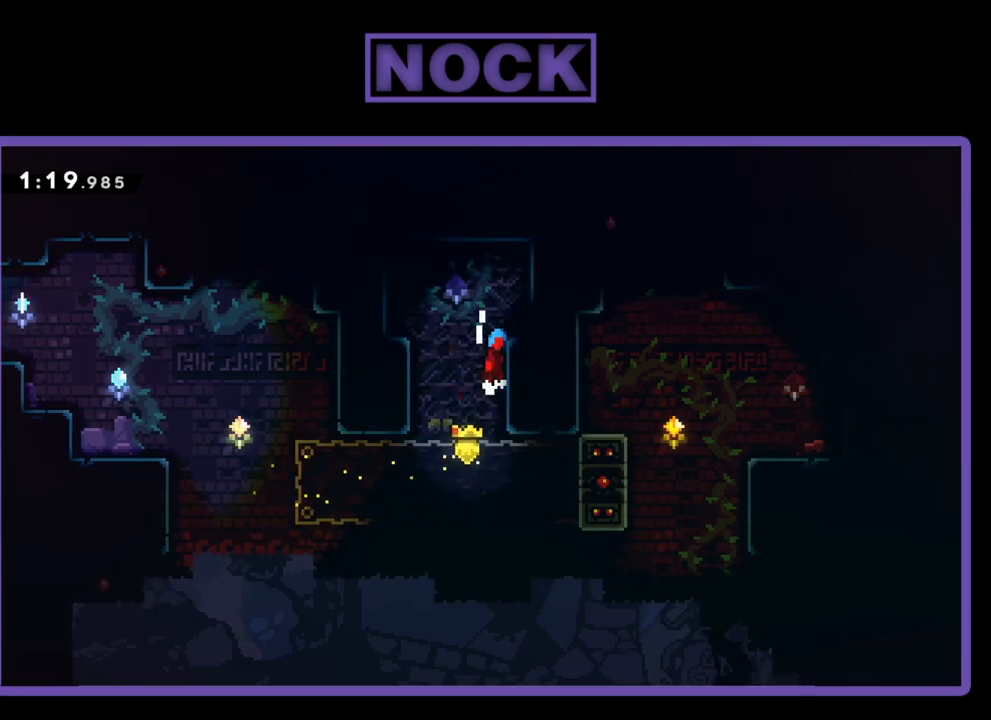
{"buttons": ["DPAD_DOWN"], "events": [[150, "DPAD_UP", "up"], [333, "CROSS", "up"], [333, "DPAD_RIGHT", "up"], [333, "R2", "up"], [483, "DPAD_DOWN", "down"]]}
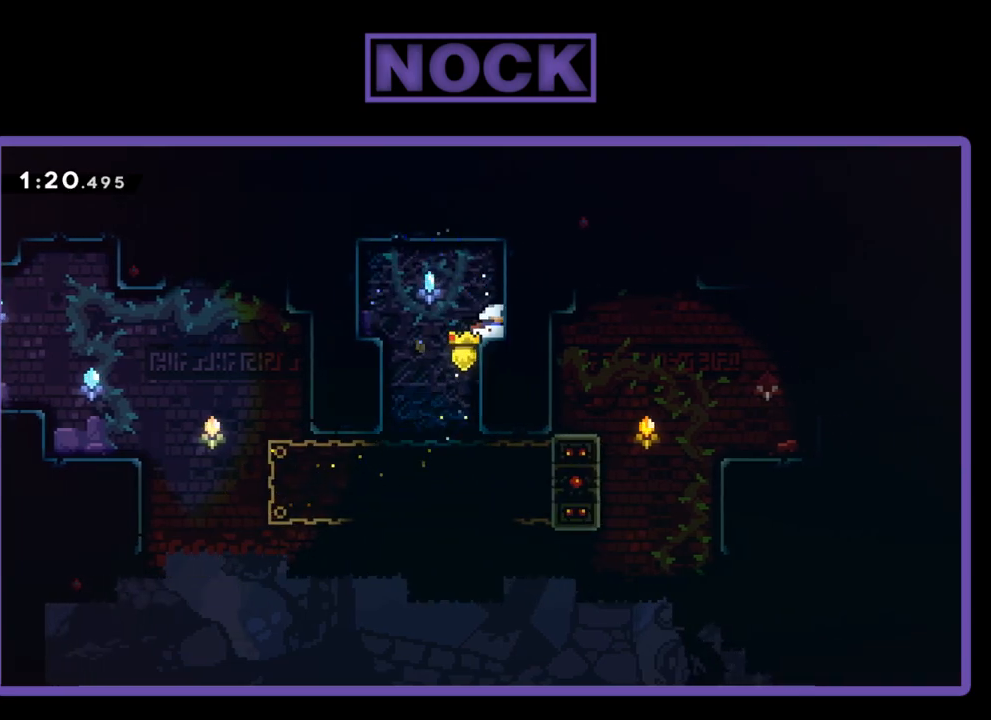
{"buttons": ["DPAD_LEFT"], "events": [[17, "CIRCLE", "down"], [183, "DPAD_DOWN", "up"], [233, "CIRCLE", "up"], [483, "DPAD_LEFT", "down"]]}
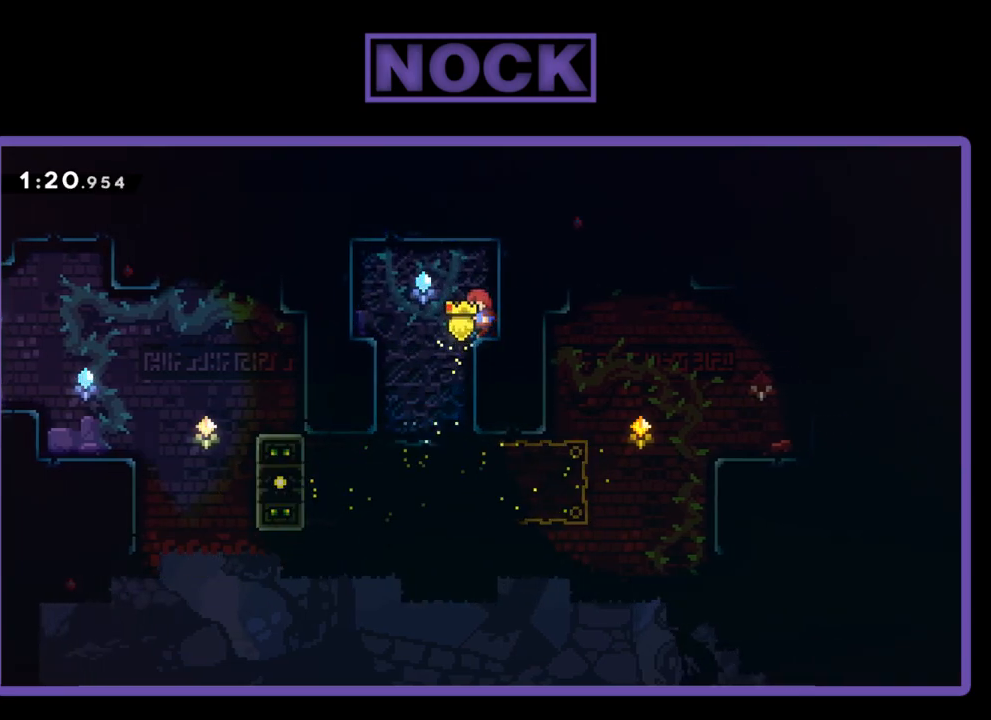
{"buttons": ["CIRCLE", "R2", "DPAD_LEFT"], "events": [[217, "DPAD_LEFT", "up"], [417, "DPAD_LEFT", "down"], [483, "CIRCLE", "down"], [483, "R2", "down"]]}
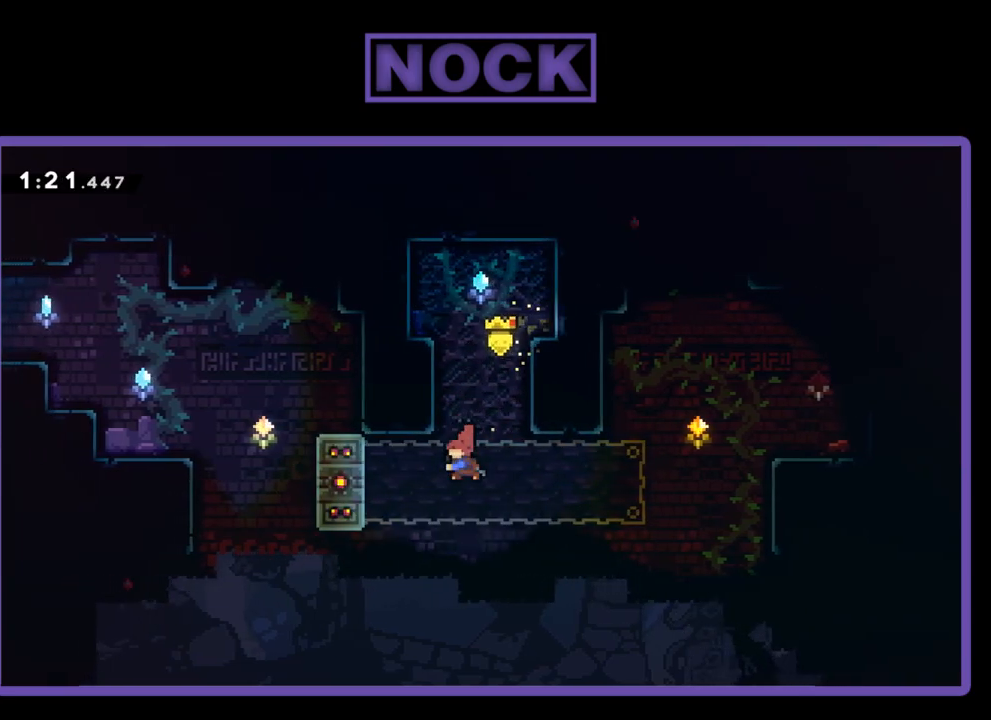
{"buttons": ["R2"], "events": [[183, "CIRCLE", "up"], [217, "DPAD_LEFT", "up"]]}
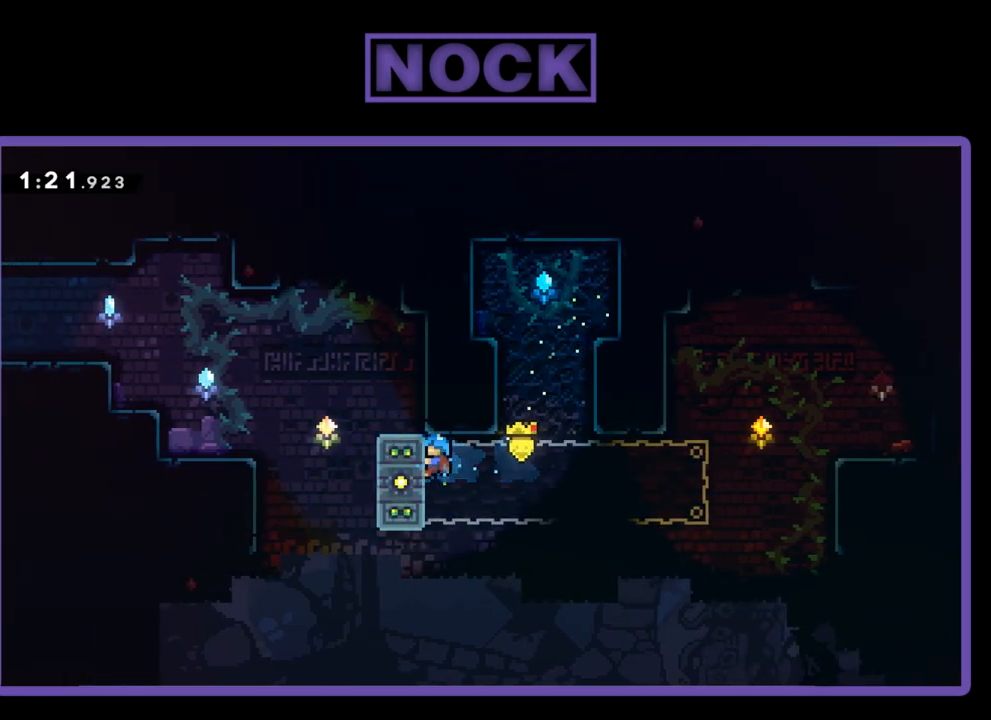
{"buttons": ["R2", "DPAD_UP"], "events": [[450, "DPAD_UP", "down"]]}
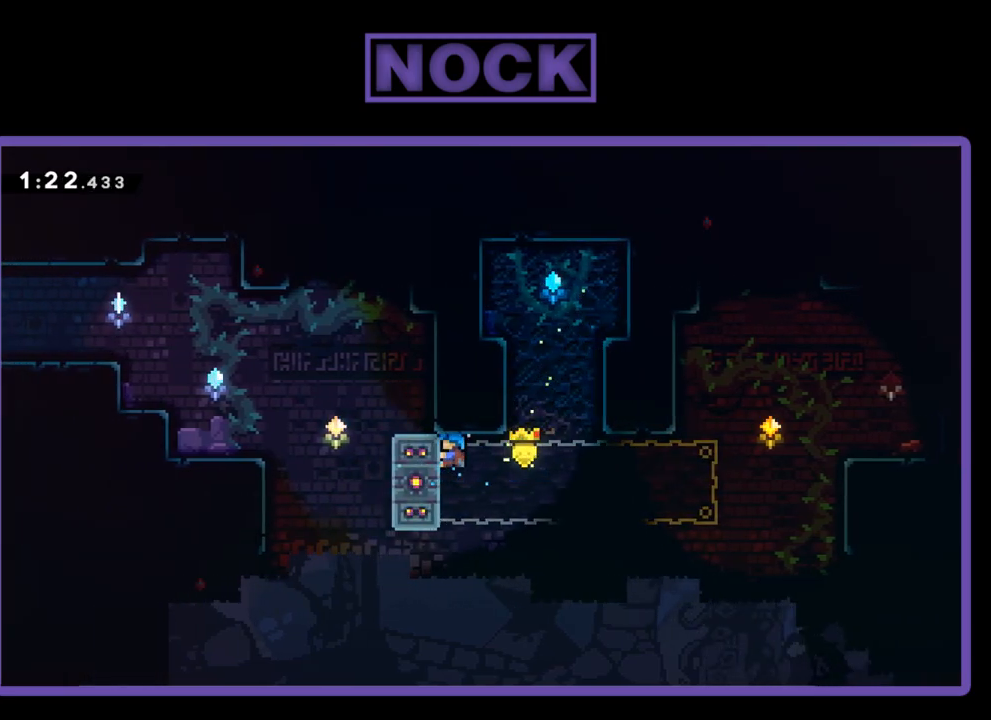
{"buttons": ["R2"], "events": [[17, "DPAD_UP", "up"]]}
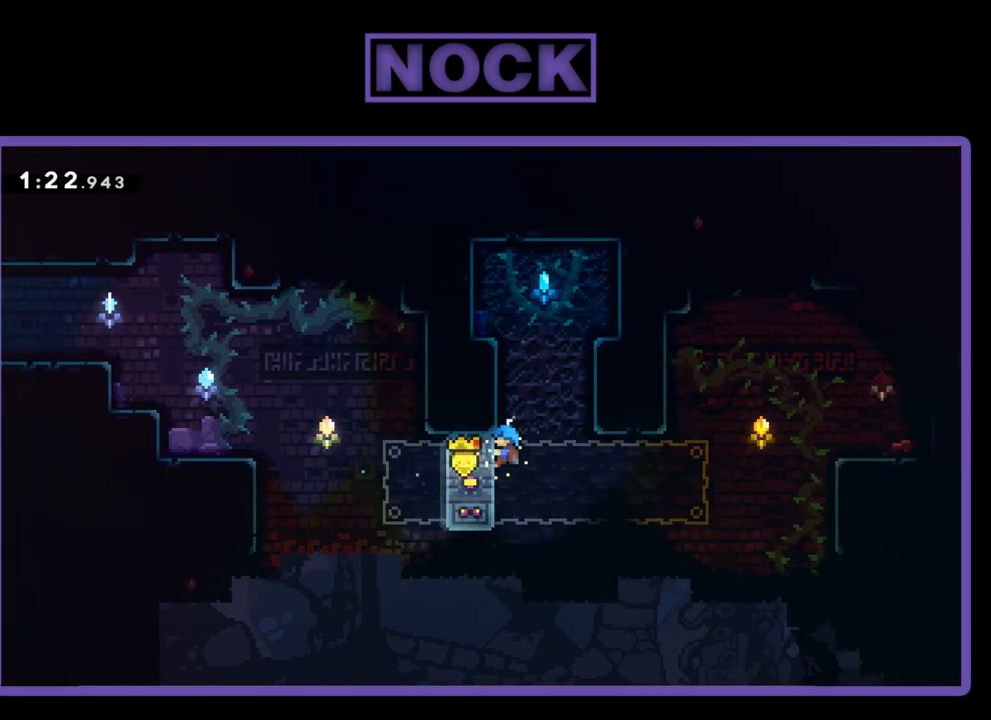
{"buttons": ["R2"], "events": []}
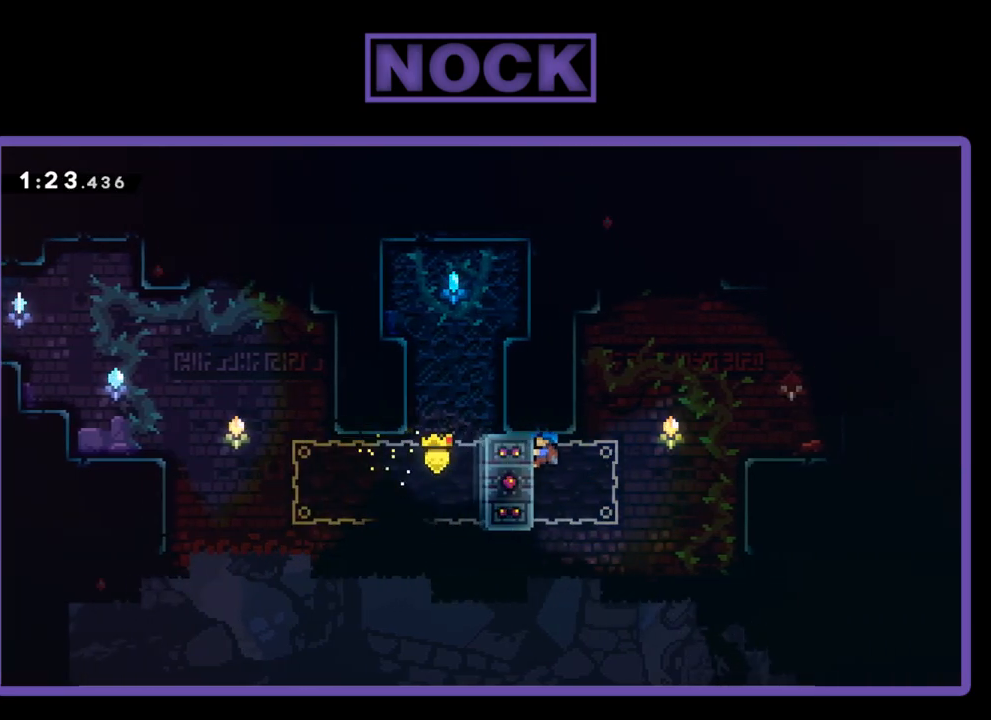
{"buttons": ["CROSS", "R2", "DPAD_UP", "DPAD_RIGHT"], "events": [[150, "DPAD_UP", "down"], [350, "CROSS", "down"], [350, "DPAD_RIGHT", "down"]]}
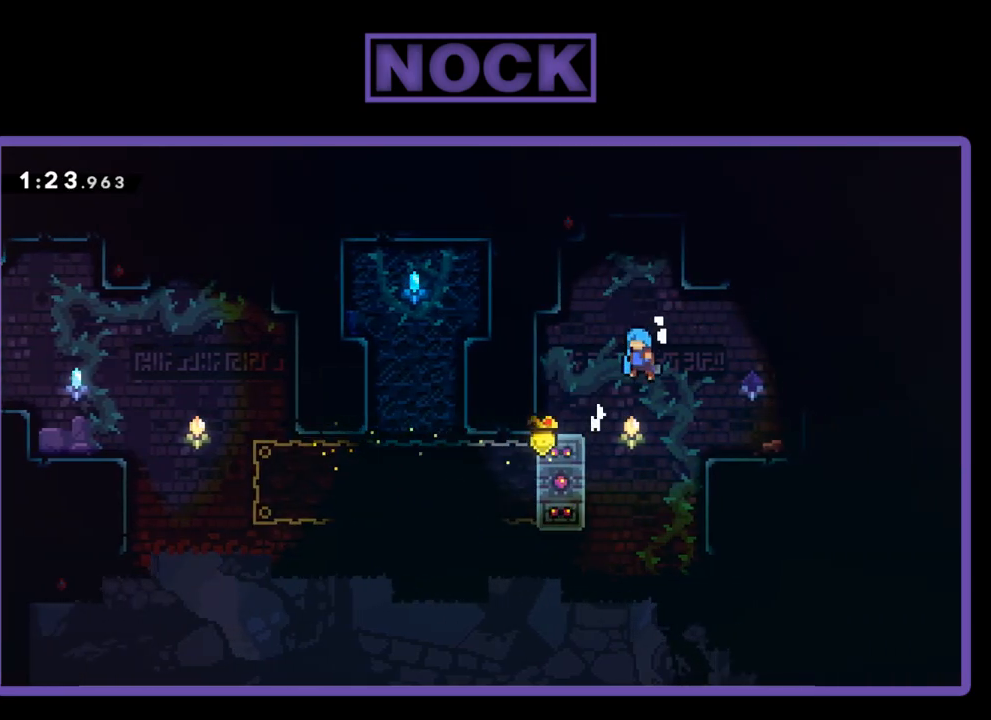
{"buttons": ["R2", "DPAD_UP", "DPAD_RIGHT"], "events": [[383, "CROSS", "up"]]}
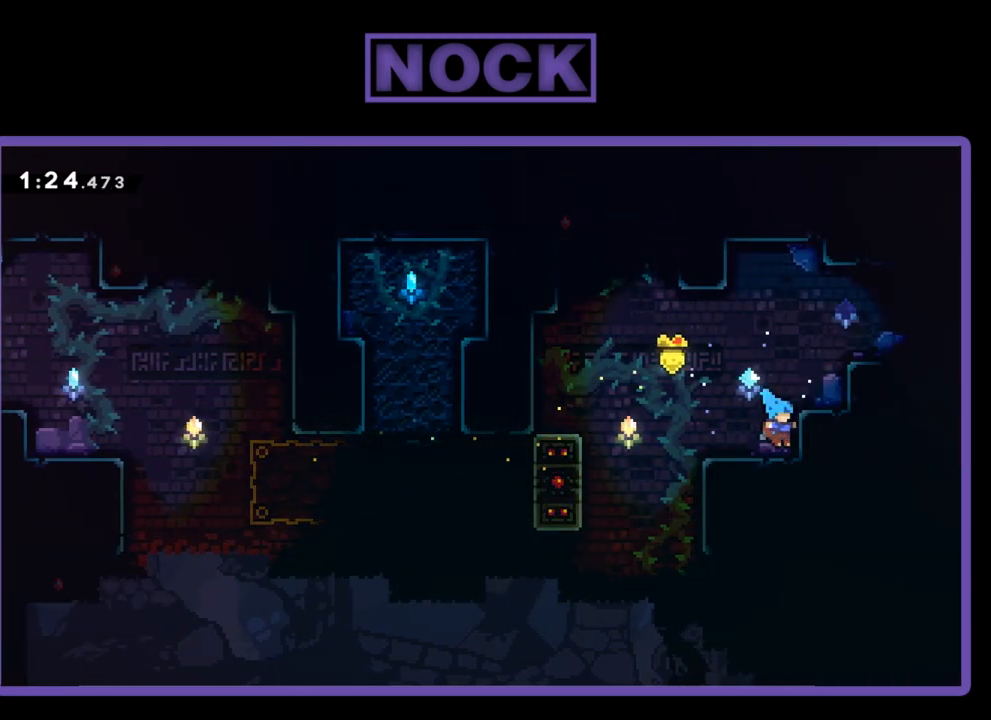
{"buttons": ["CROSS", "R2", "DPAD_UP", "DPAD_RIGHT"], "events": [[17, "CROSS", "down"]]}
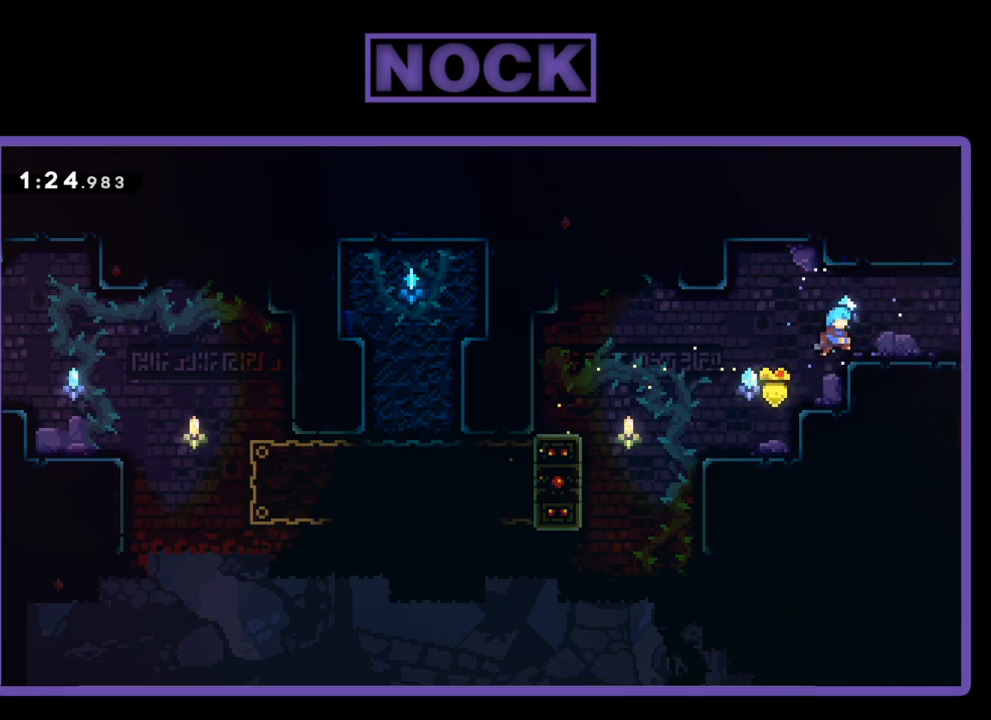
{"buttons": ["DPAD_RIGHT"], "events": [[83, "CROSS", "up"], [133, "DPAD_UP", "up"], [183, "CROSS", "down"], [350, "CROSS", "up"], [483, "R2", "up"]]}
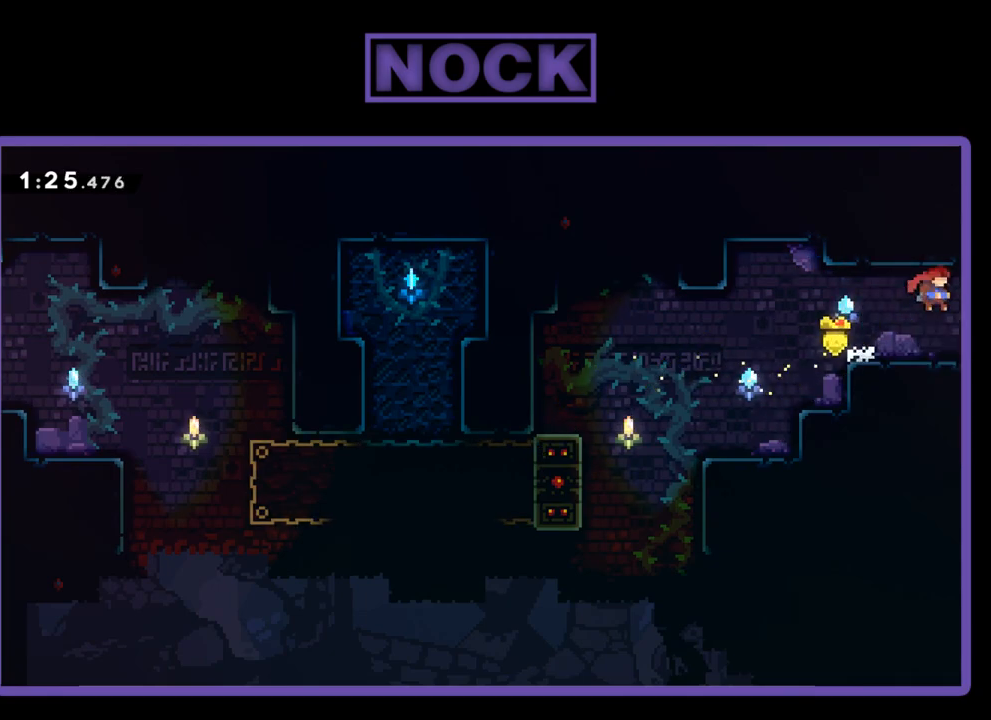
{"buttons": [], "events": [[150, "DPAD_RIGHT", "up"]]}
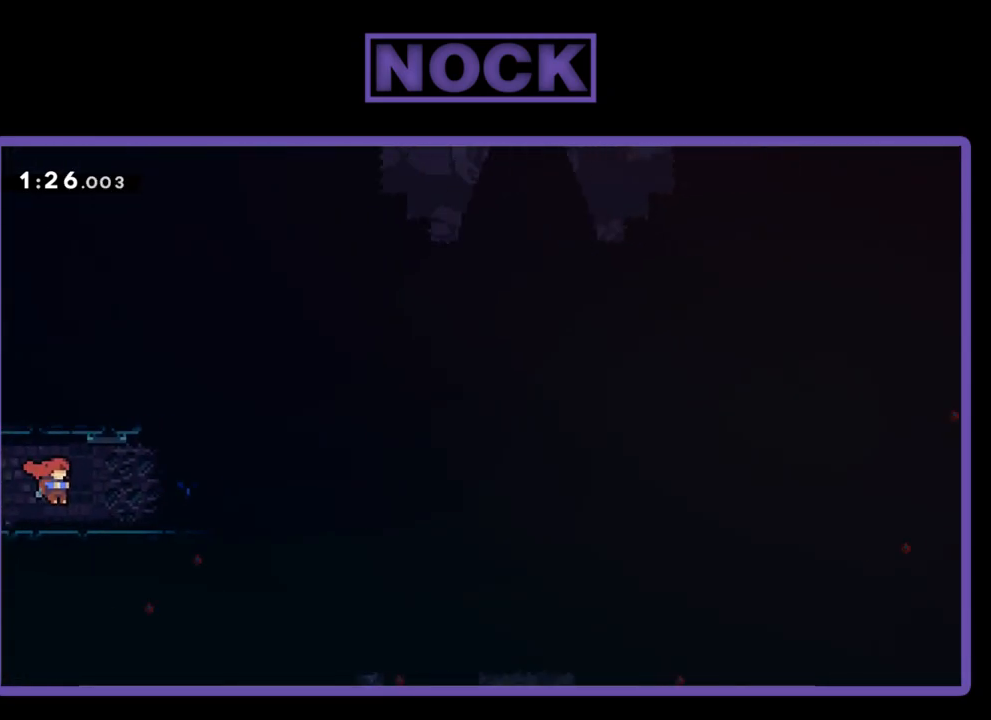
{"buttons": ["R2", "DPAD_RIGHT"], "events": [[50, "DPAD_RIGHT", "down"], [383, "R2", "down"]]}
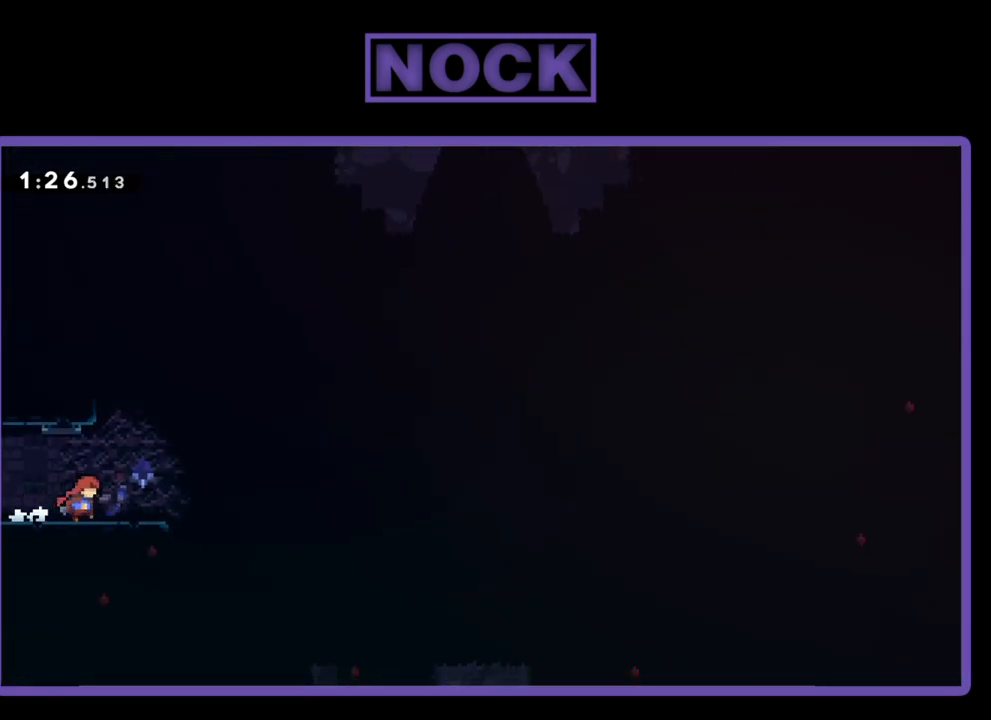
{"buttons": ["R2", "DPAD_RIGHT"], "events": []}
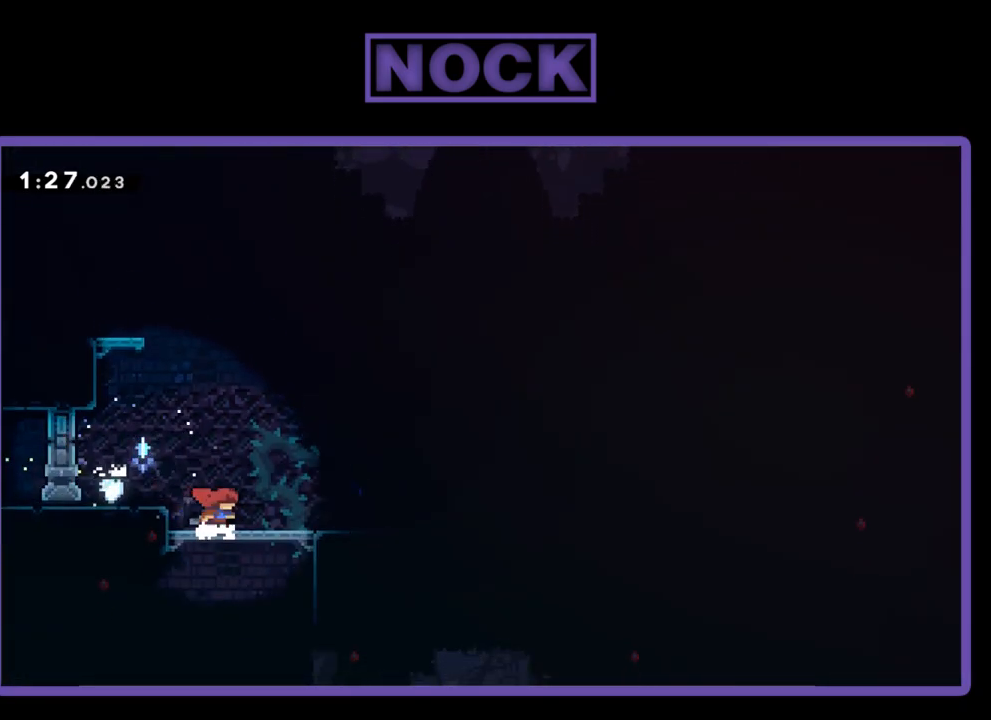
{"buttons": ["CROSS", "CIRCLE", "R2", "DPAD_DOWN", "DPAD_RIGHT"], "events": [[183, "CIRCLE", "down"], [183, "DPAD_DOWN", "down"], [217, "CROSS", "down"]]}
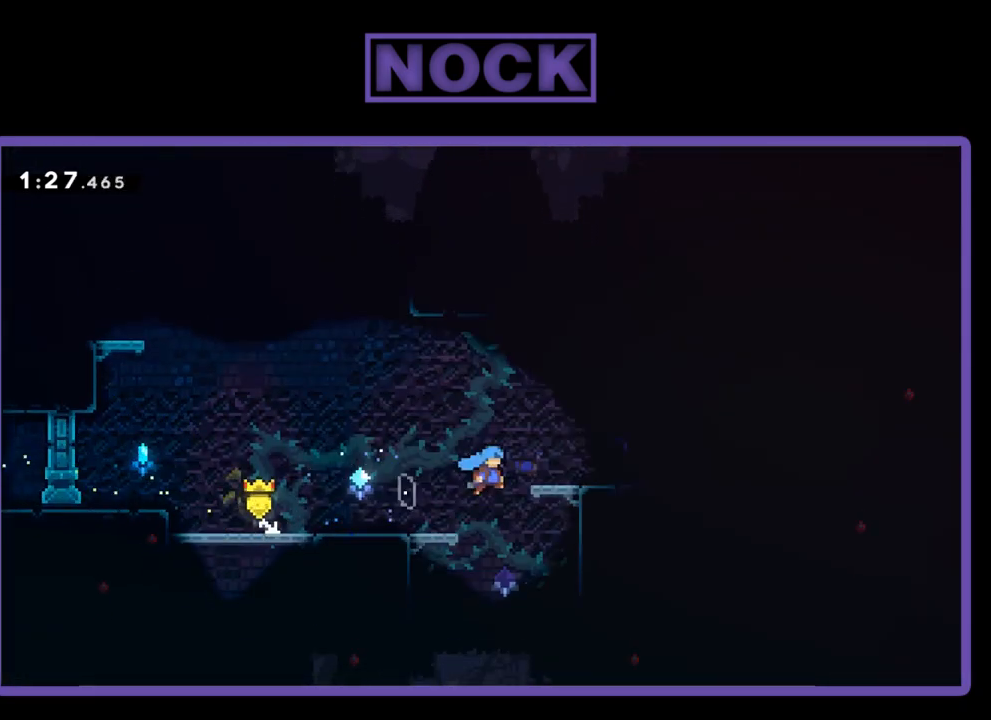
{"buttons": ["CROSS", "R2", "DPAD_RIGHT"], "events": [[33, "DPAD_DOWN", "up"], [50, "CROSS", "up"], [50, "R2", "up"], [83, "CIRCLE", "up"], [117, "R2", "down"], [183, "CROSS", "down"]]}
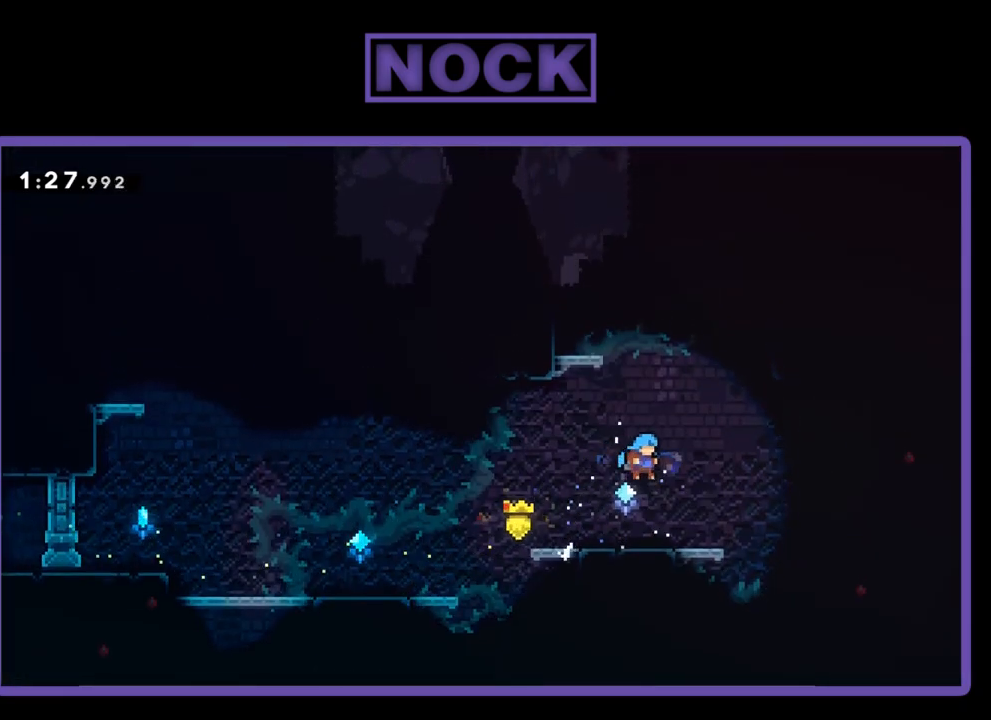
{"buttons": ["CROSS", "CIRCLE", "DPAD_DOWN", "DPAD_RIGHT"], "events": [[17, "CROSS", "up"], [250, "R2", "up"], [283, "CIRCLE", "down"], [283, "CROSS", "down"], [283, "DPAD_DOWN", "down"]]}
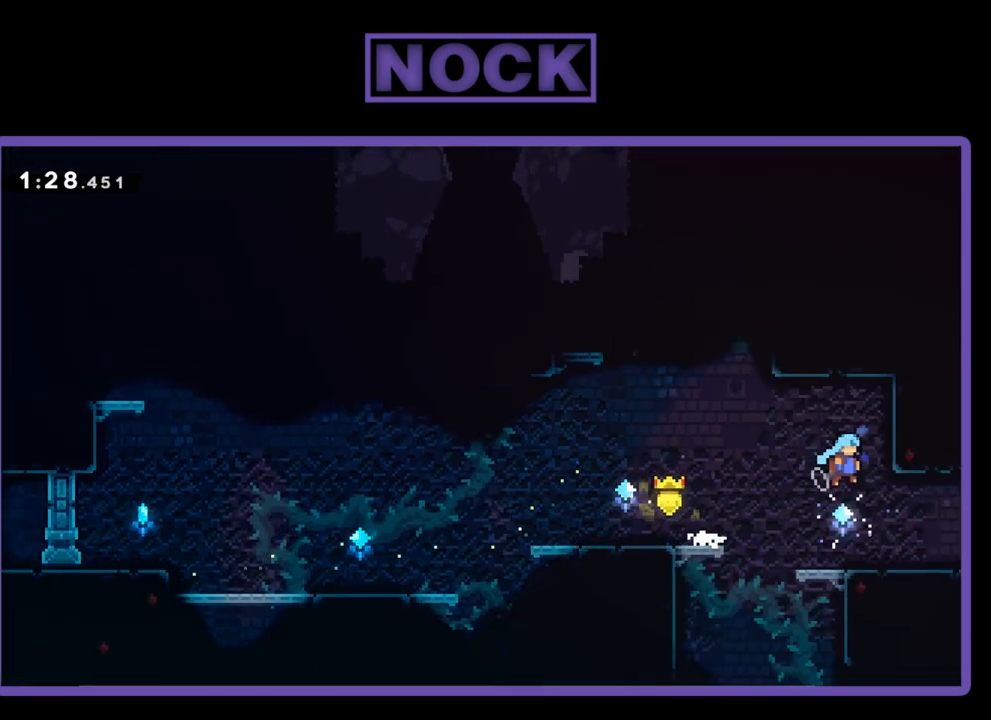
{"buttons": ["CROSS", "DPAD_RIGHT"], "events": [[50, "CROSS", "up"], [83, "CIRCLE", "up"], [317, "DPAD_DOWN", "up"], [483, "CROSS", "down"]]}